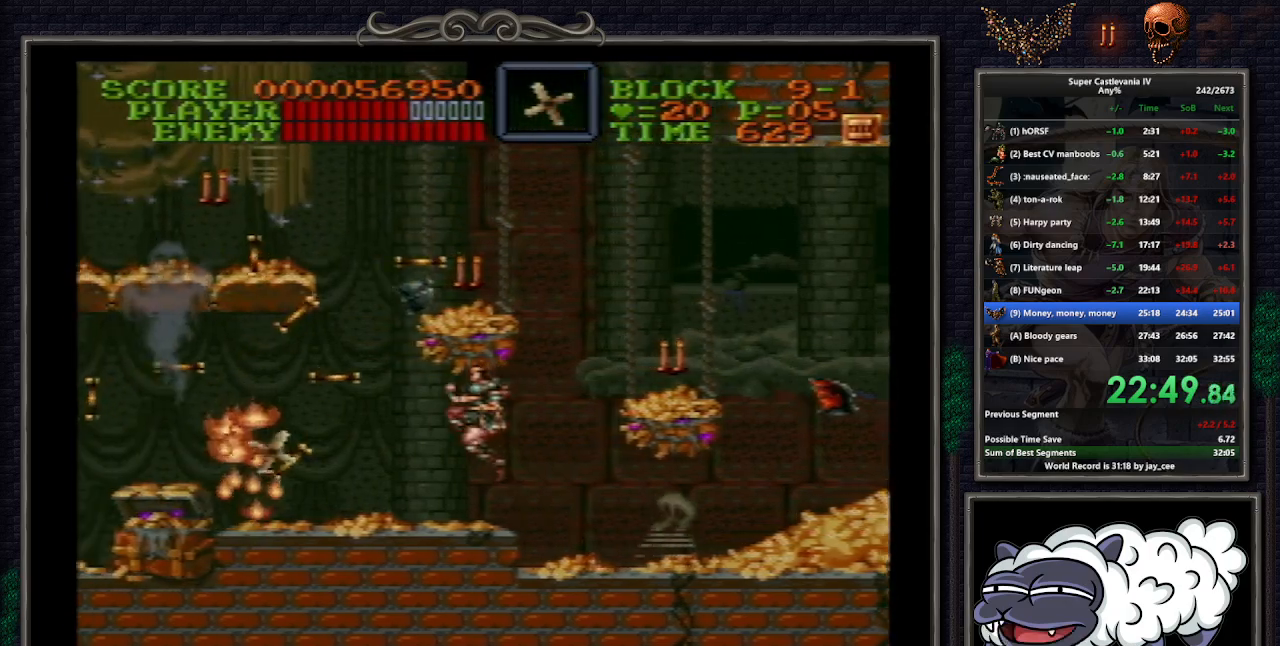
Gameplay with a controller (Nintendo layout); each line is a JSON object with the inputs held at the frame after it (dt_ms = milliseconds from this image to that frame). "events" lists button and stick changes between this image and that frame as [ms after this image, input, new state], when the widget could be followed in between. Not read: L1 L3 R3.
{"dt_ms": 500, "buttons": ["DPAD_LEFT"], "events": []}
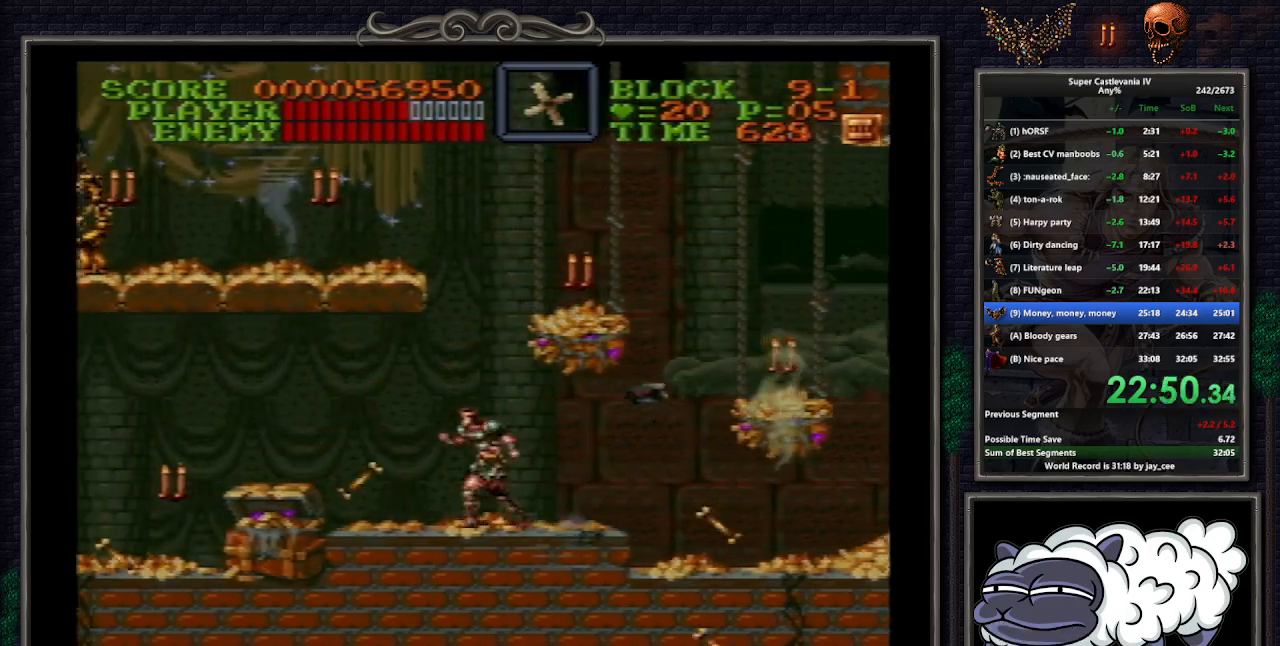
{"dt_ms": 500, "buttons": ["DPAD_LEFT"], "events": []}
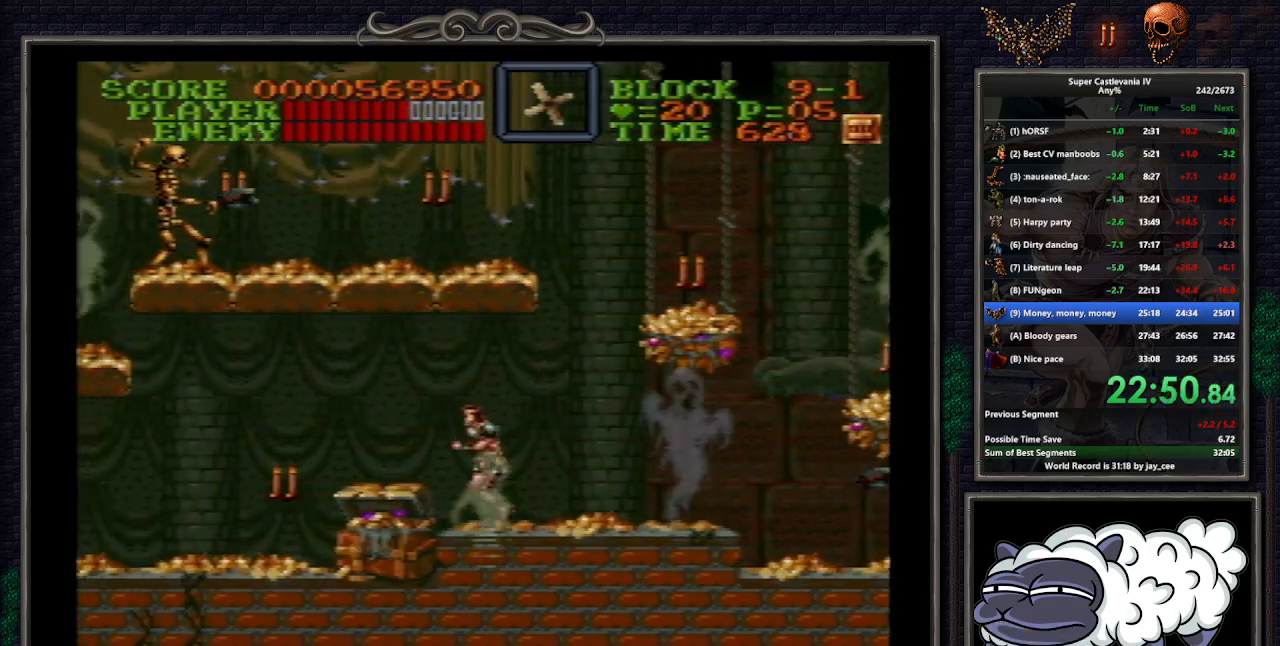
{"dt_ms": 500, "buttons": ["DPAD_LEFT"], "events": []}
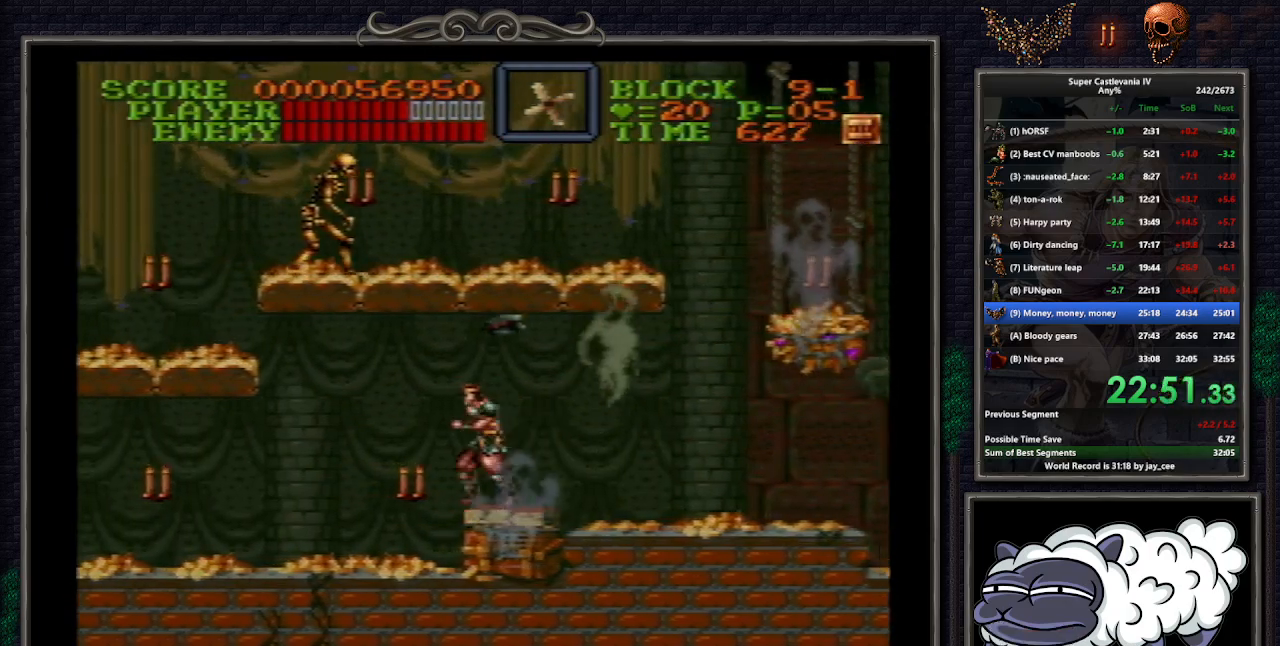
{"dt_ms": 500, "buttons": ["DPAD_LEFT"], "events": []}
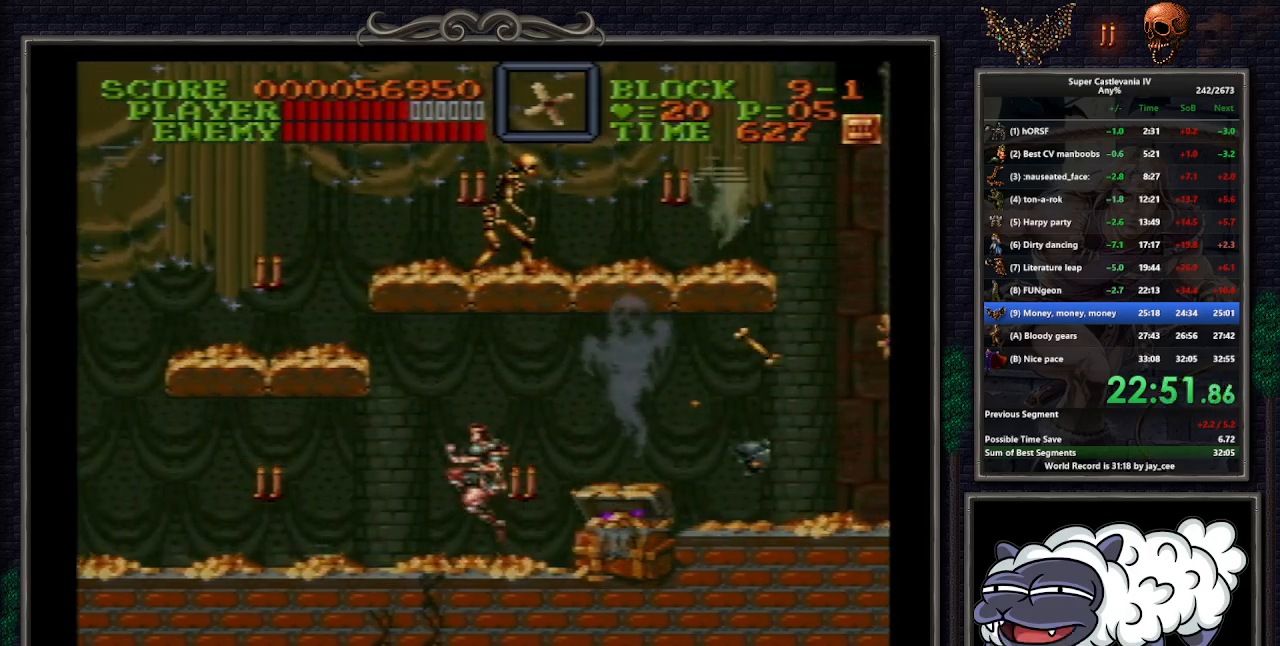
{"dt_ms": 500, "buttons": ["DPAD_LEFT"], "events": [[17, "B", "down"], [67, "B", "up"]]}
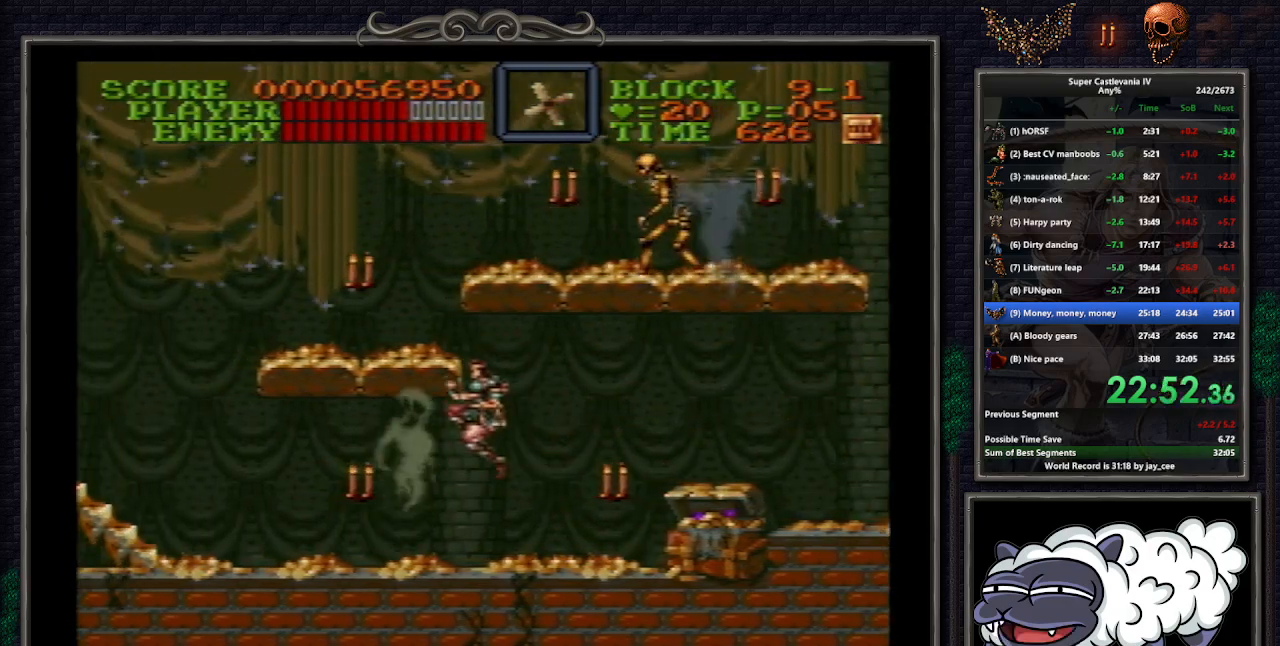
{"dt_ms": 500, "buttons": ["DPAD_LEFT"], "events": []}
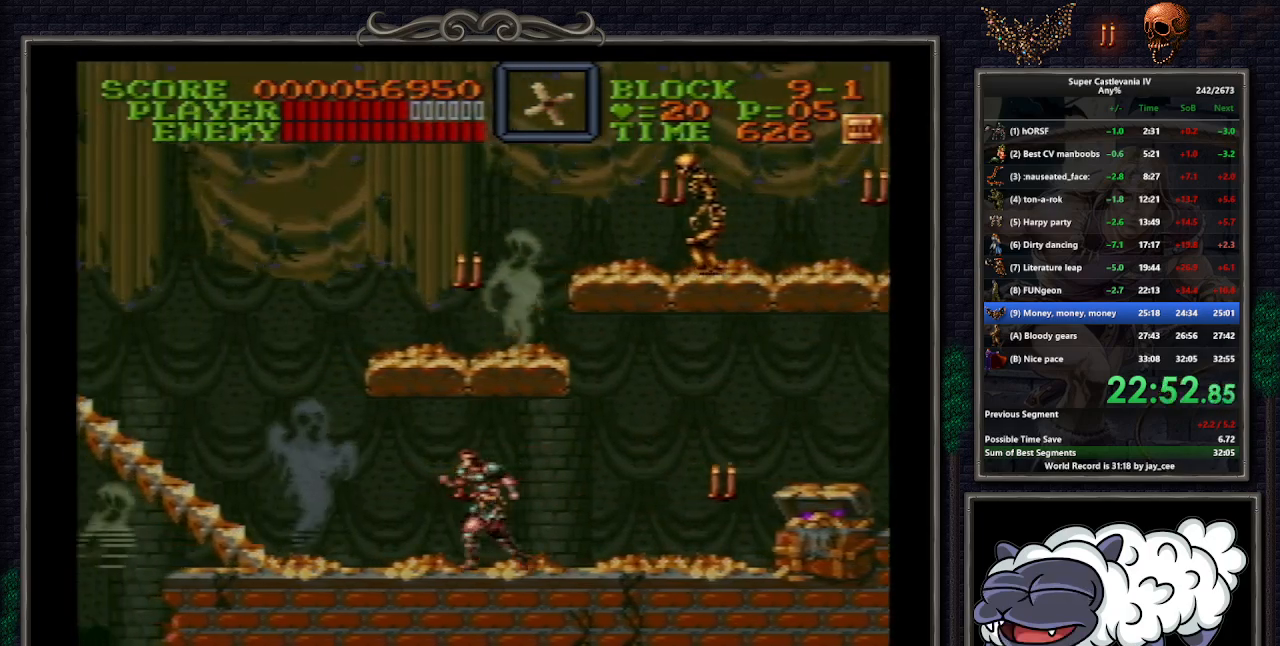
{"dt_ms": 500, "buttons": ["DPAD_LEFT"], "events": []}
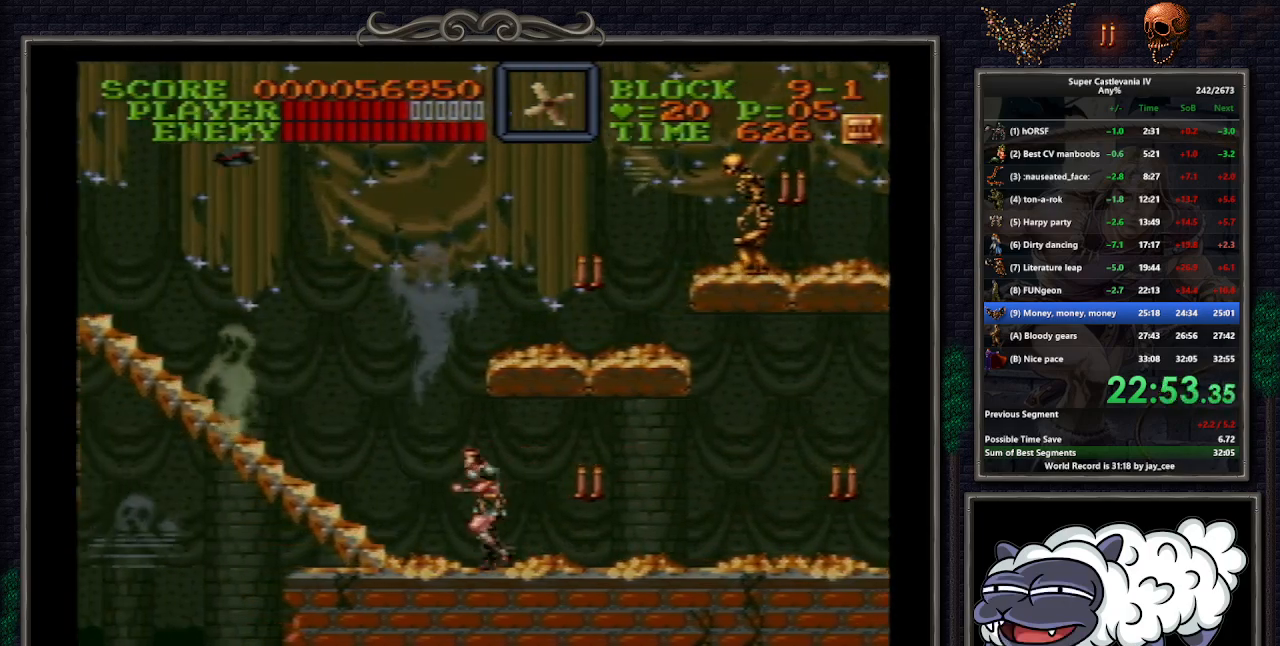
{"dt_ms": 500, "buttons": ["DPAD_LEFT"], "events": []}
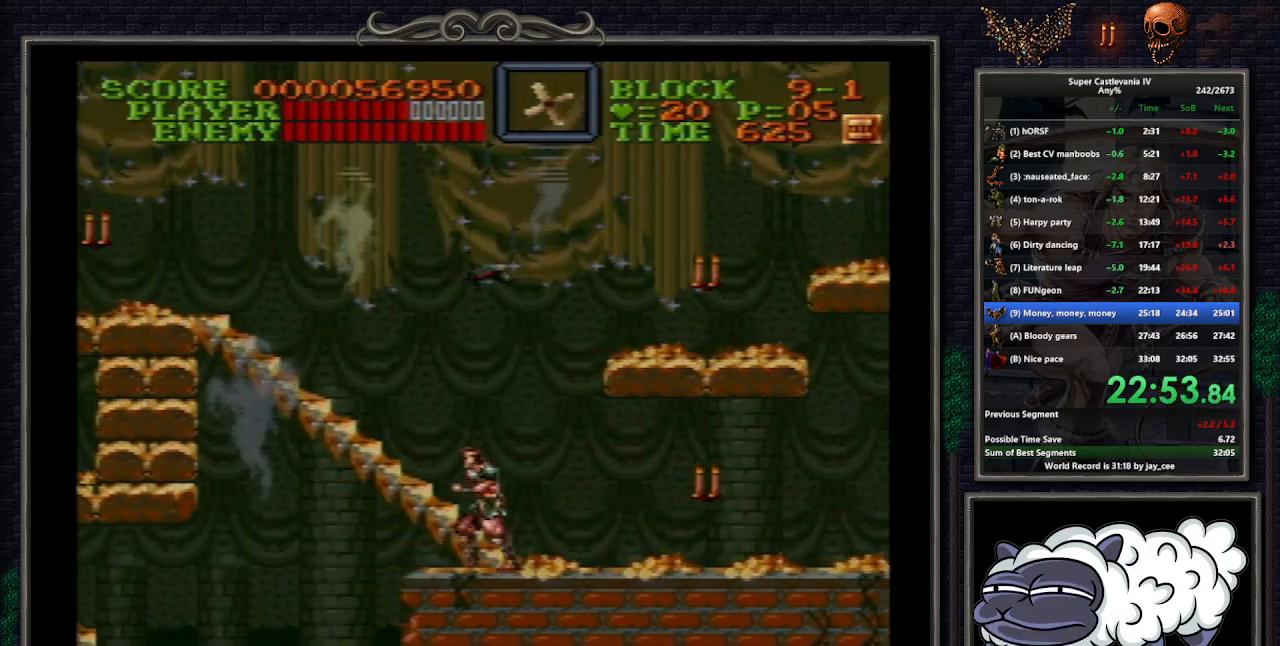
{"dt_ms": 500, "buttons": ["DPAD_UP", "DPAD_LEFT"], "events": [[217, "DPAD_UP", "down"], [233, "B", "down"], [333, "B", "up"]]}
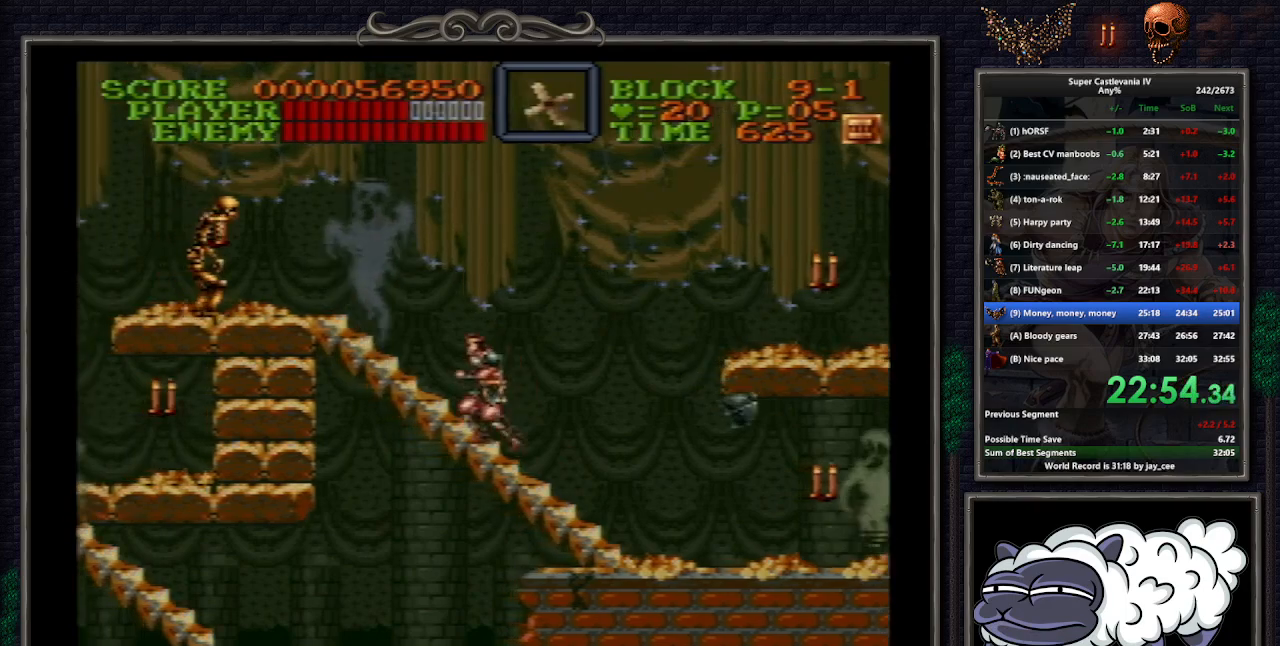
{"dt_ms": 500, "buttons": ["DPAD_LEFT"], "events": [[367, "DPAD_UP", "up"]]}
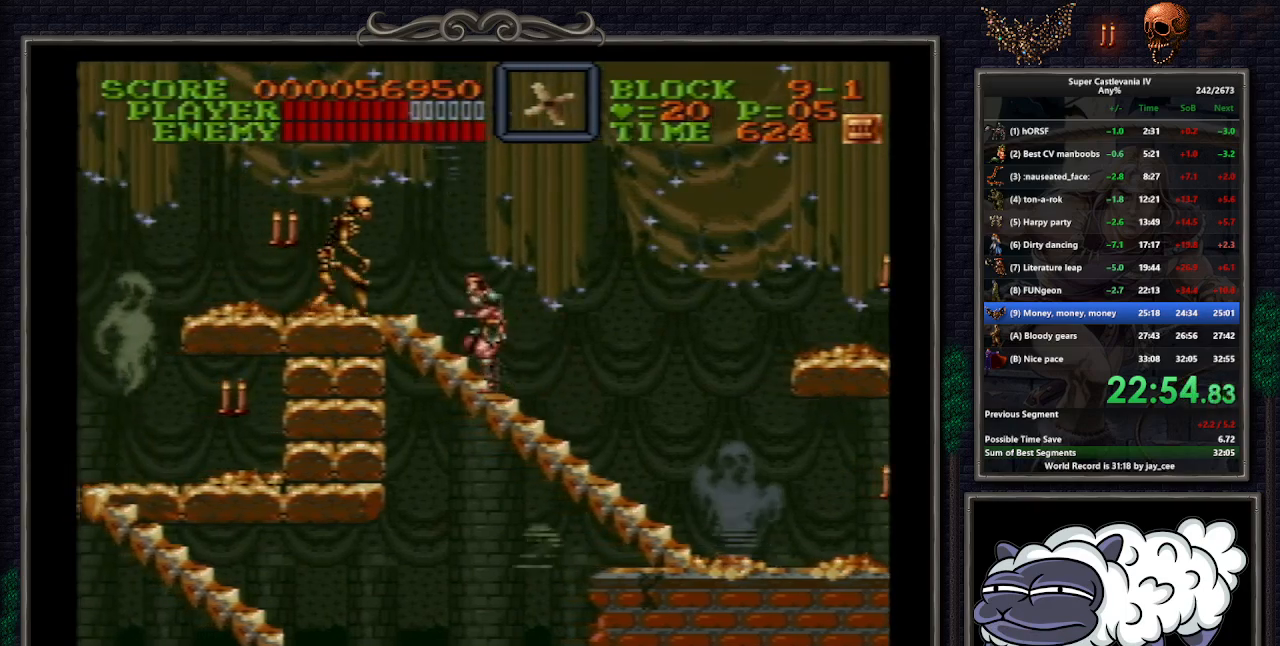
{"dt_ms": 500, "buttons": ["DPAD_LEFT"], "events": []}
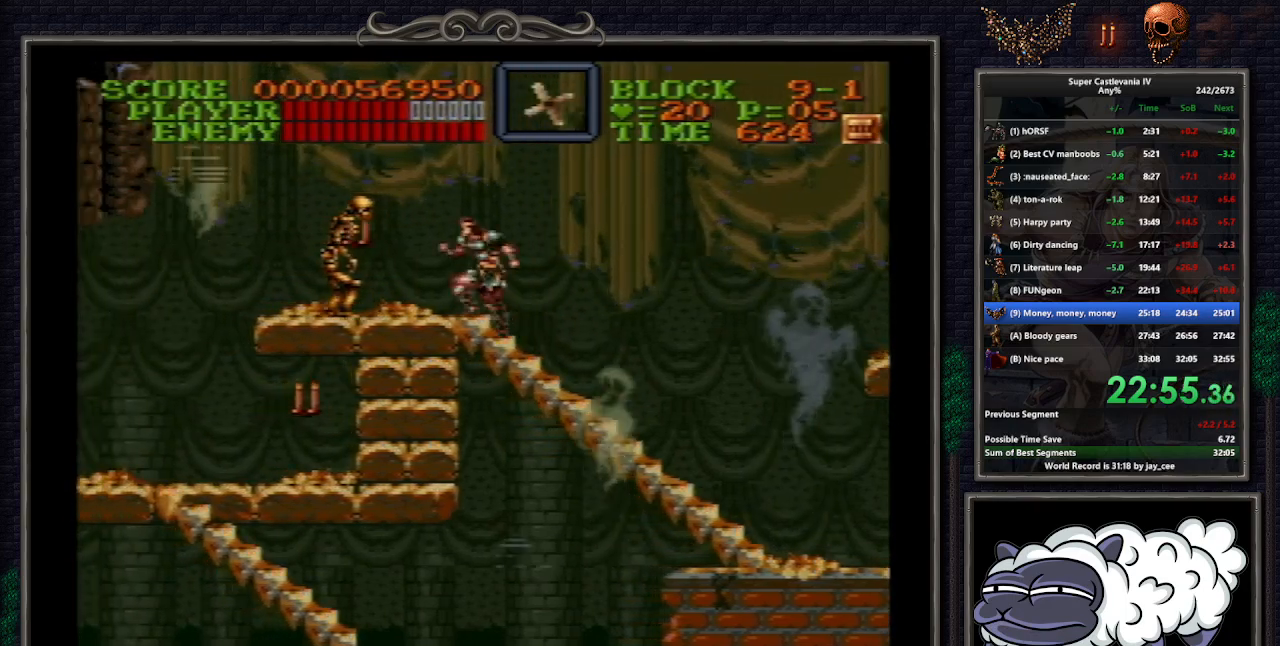
{"dt_ms": 500, "buttons": ["B", "DPAD_LEFT"], "events": [[333, "B", "down"]]}
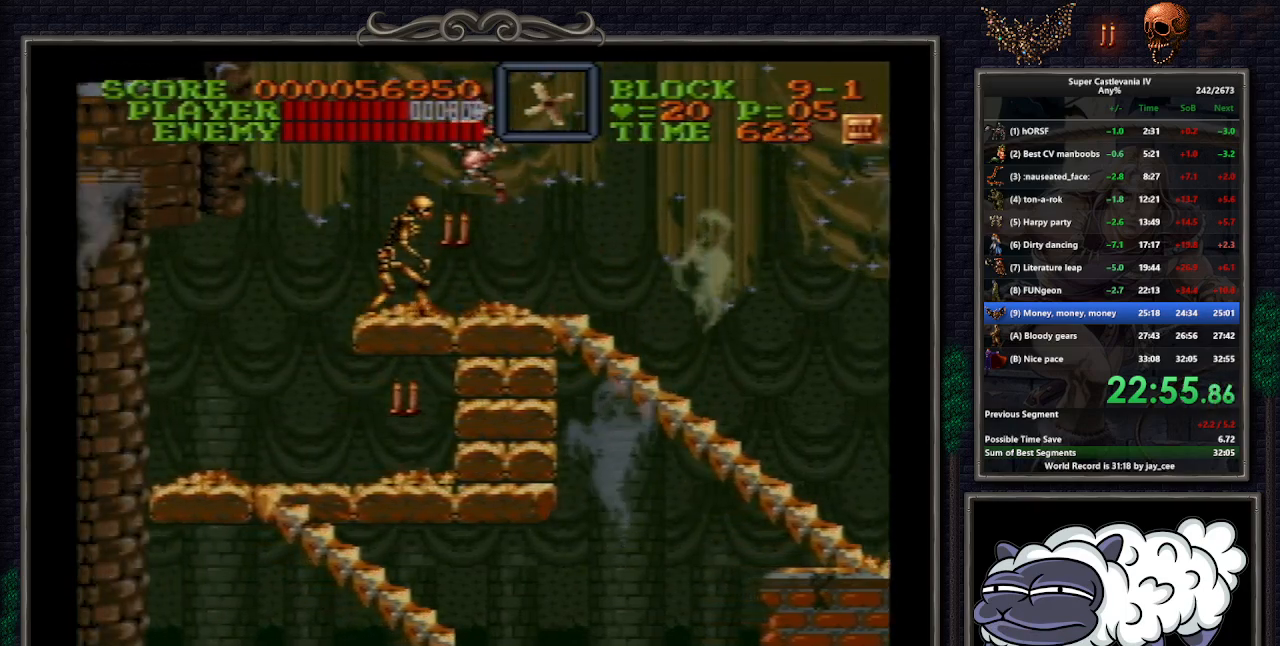
{"dt_ms": 500, "buttons": ["DPAD_LEFT"], "events": [[367, "B", "up"]]}
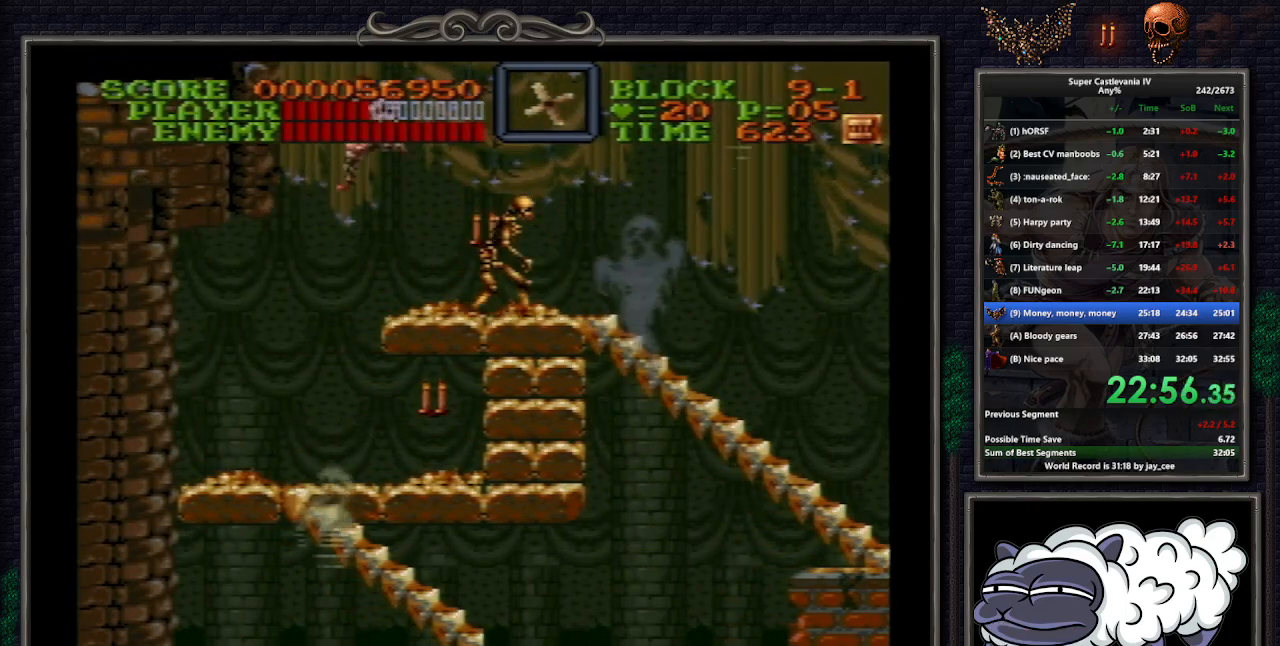
{"dt_ms": 500, "buttons": ["DPAD_RIGHT"], "events": [[100, "DPAD_LEFT", "up"], [217, "DPAD_RIGHT", "down"]]}
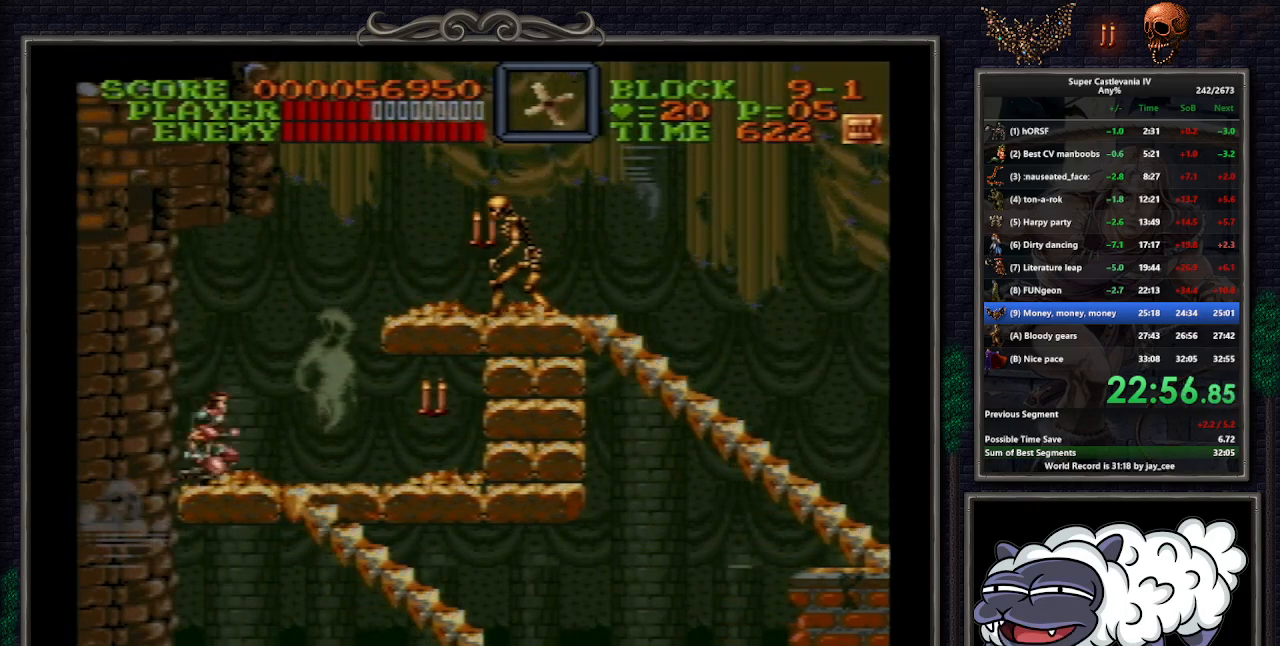
{"dt_ms": 500, "buttons": ["DPAD_RIGHT"], "events": []}
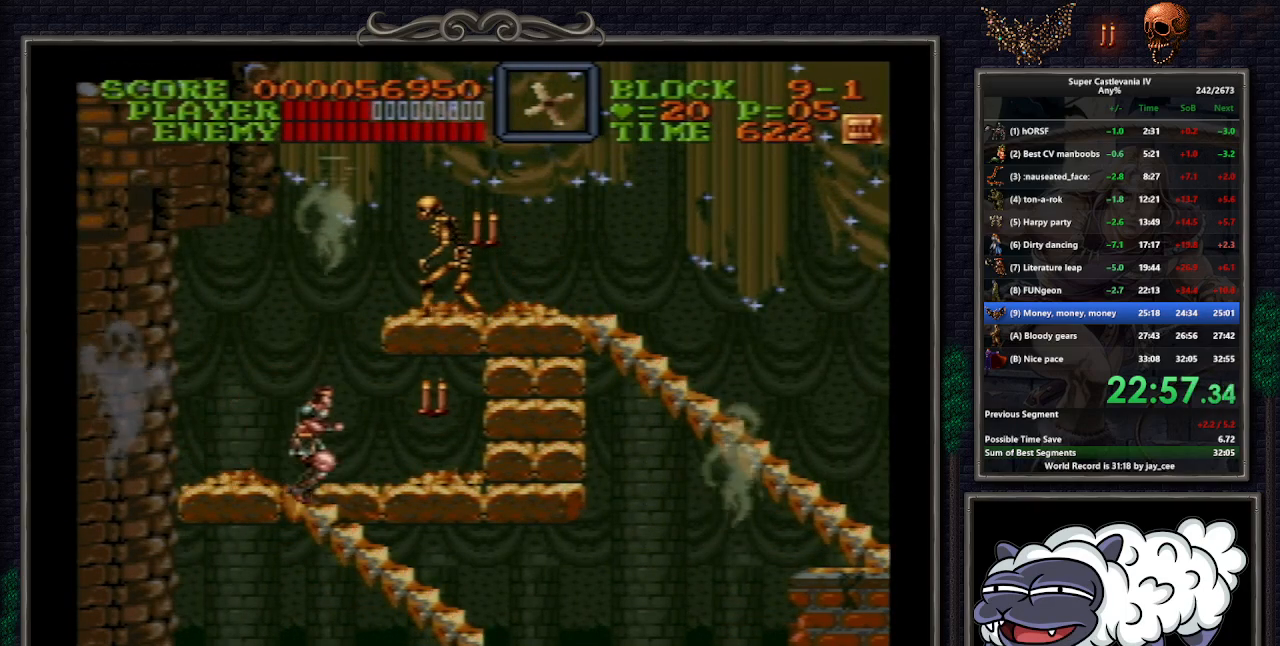
{"dt_ms": 500, "buttons": ["DPAD_DOWN"], "events": [[17, "DPAD_DOWN", "down"], [83, "DPAD_RIGHT", "up"]]}
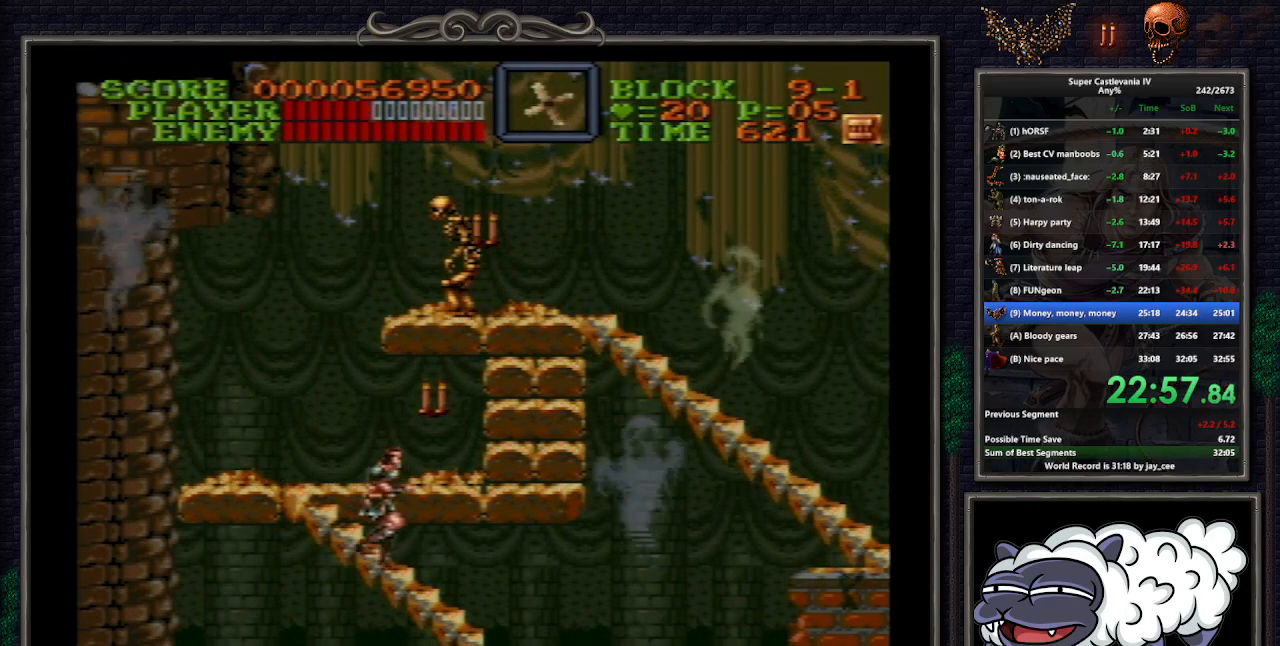
{"dt_ms": 500, "buttons": ["DPAD_DOWN"], "events": []}
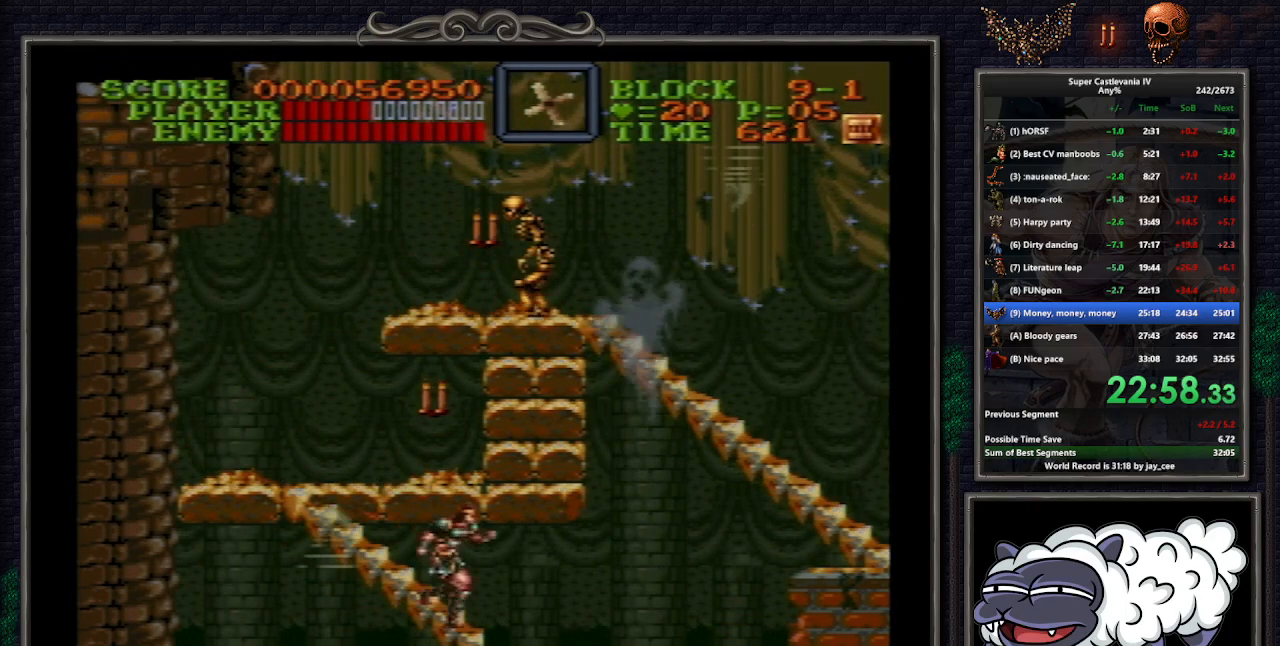
{"dt_ms": 500, "buttons": [], "events": [[67, "DPAD_RIGHT", "down"], [500, "DPAD_DOWN", "up"], [500, "DPAD_RIGHT", "up"]]}
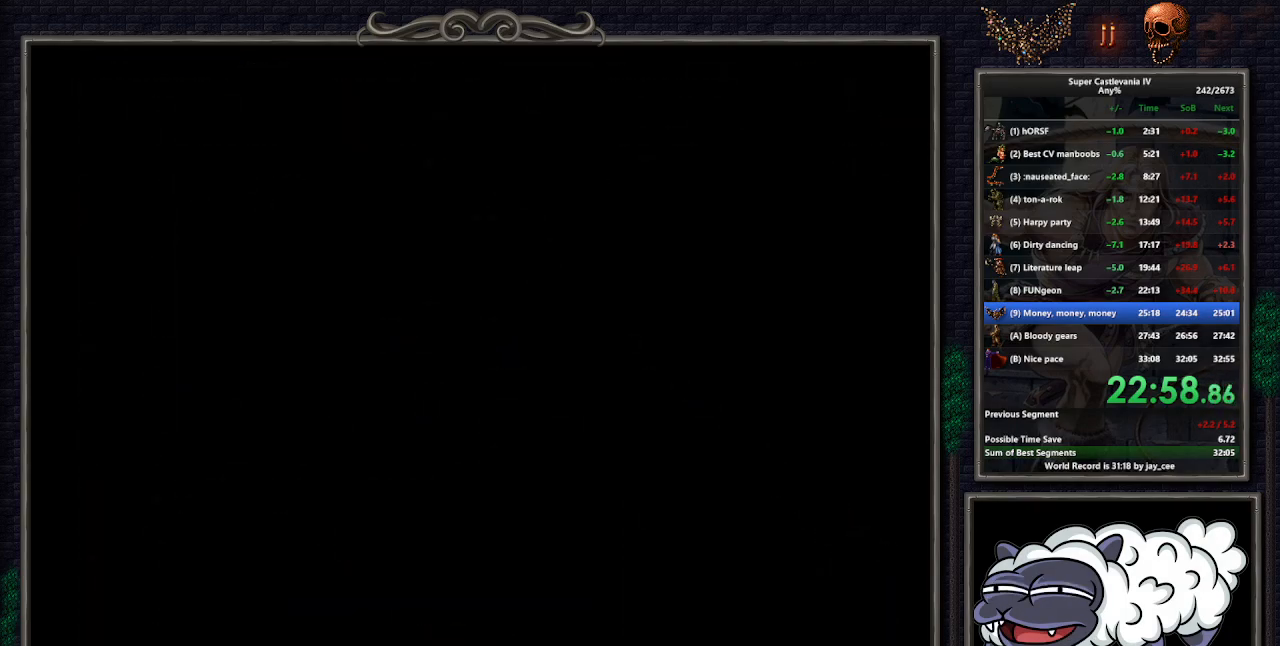
{"dt_ms": 500, "buttons": [], "events": []}
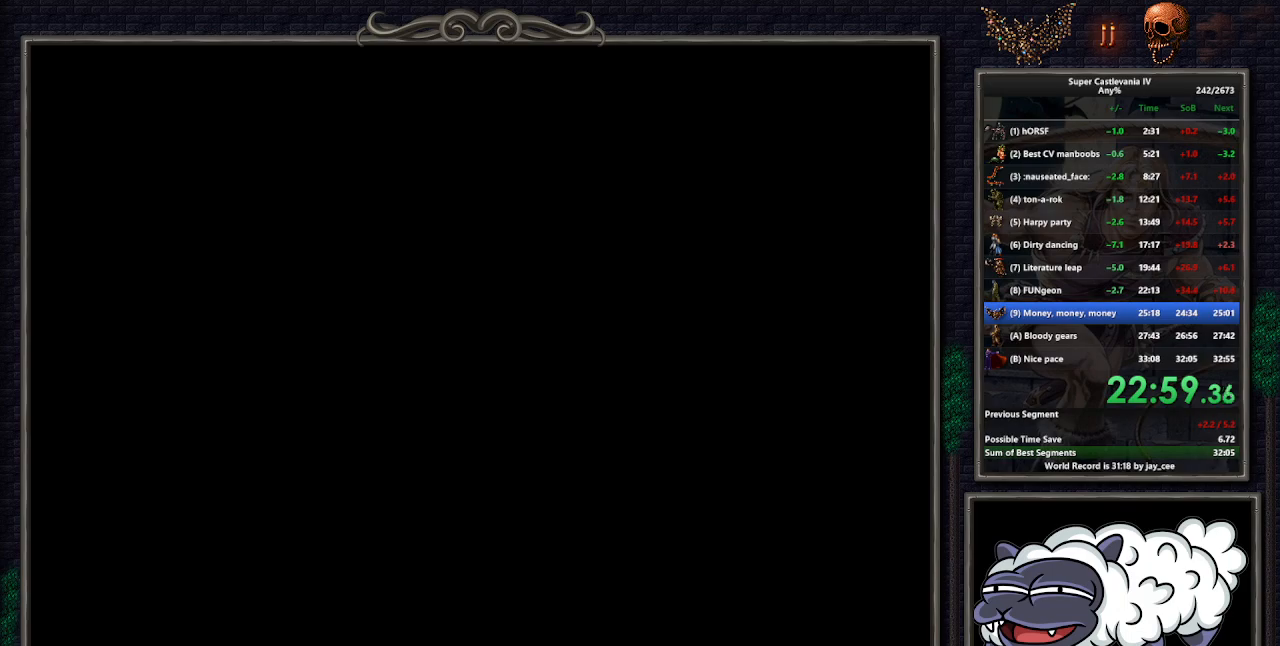
{"dt_ms": 500, "buttons": ["B", "DPAD_DOWN", "DPAD_LEFT"], "events": [[83, "DPAD_DOWN", "down"], [117, "DPAD_LEFT", "down"], [133, "B", "down"], [167, "B", "up"], [217, "B", "down"], [283, "B", "up"], [350, "B", "down"], [417, "B", "up"], [450, "B", "down"]]}
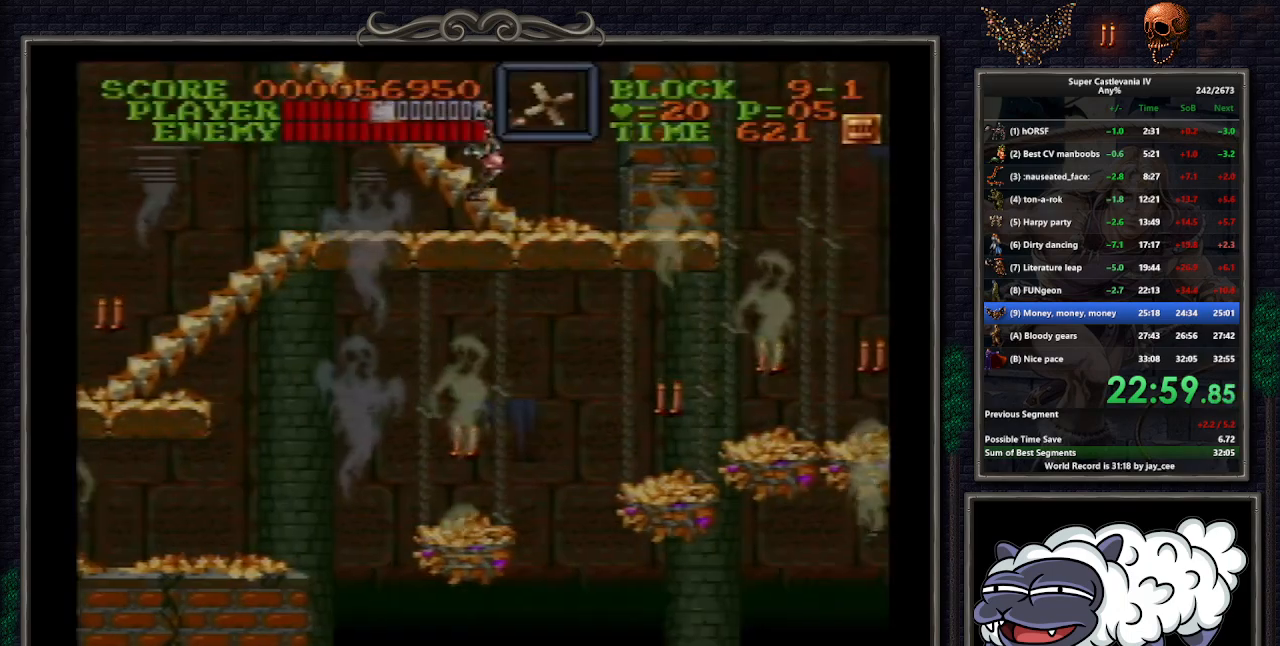
{"dt_ms": 500, "buttons": ["DPAD_LEFT"], "events": [[17, "B", "up"], [67, "B", "down"], [133, "B", "up"], [200, "B", "down"], [250, "B", "up"], [333, "DPAD_DOWN", "up"]]}
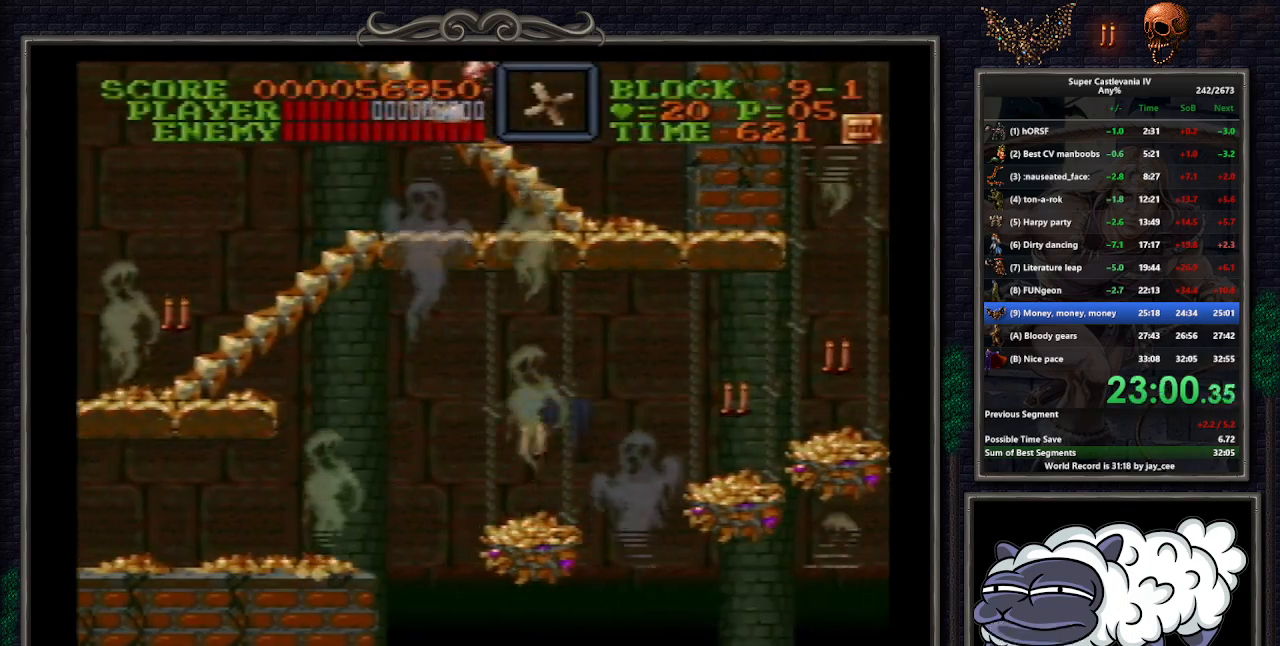
{"dt_ms": 500, "buttons": ["DPAD_LEFT"], "events": []}
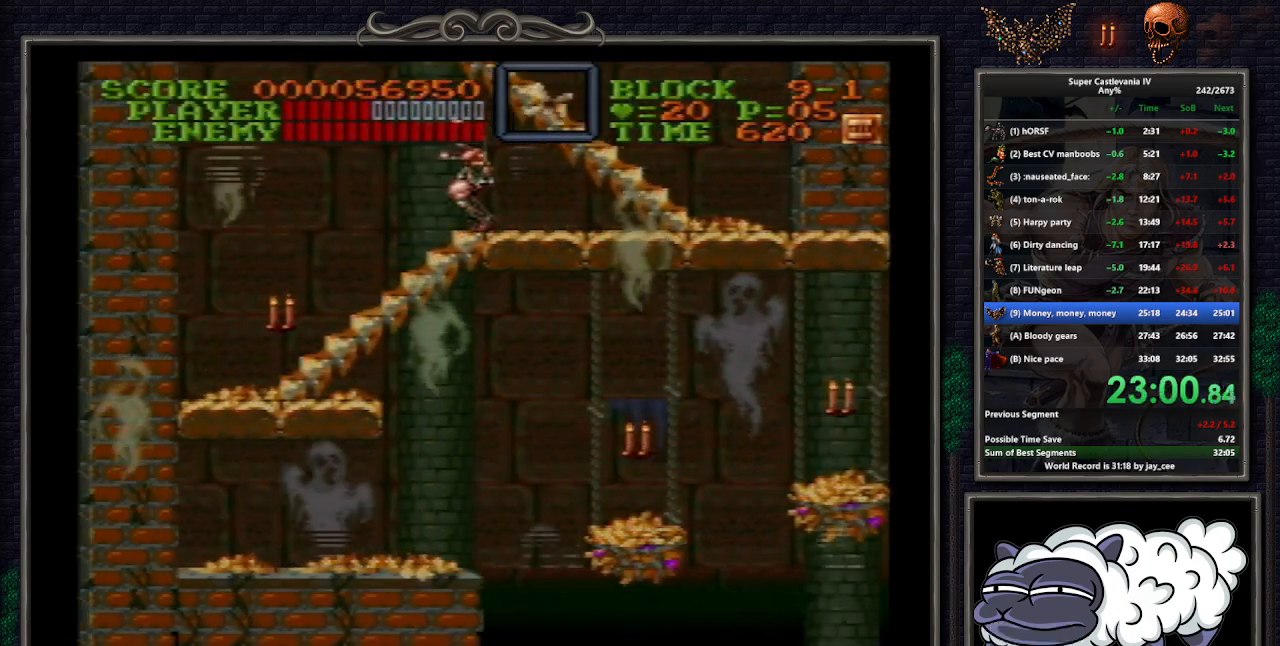
{"dt_ms": 1000, "buttons": ["DPAD_RIGHT"]}
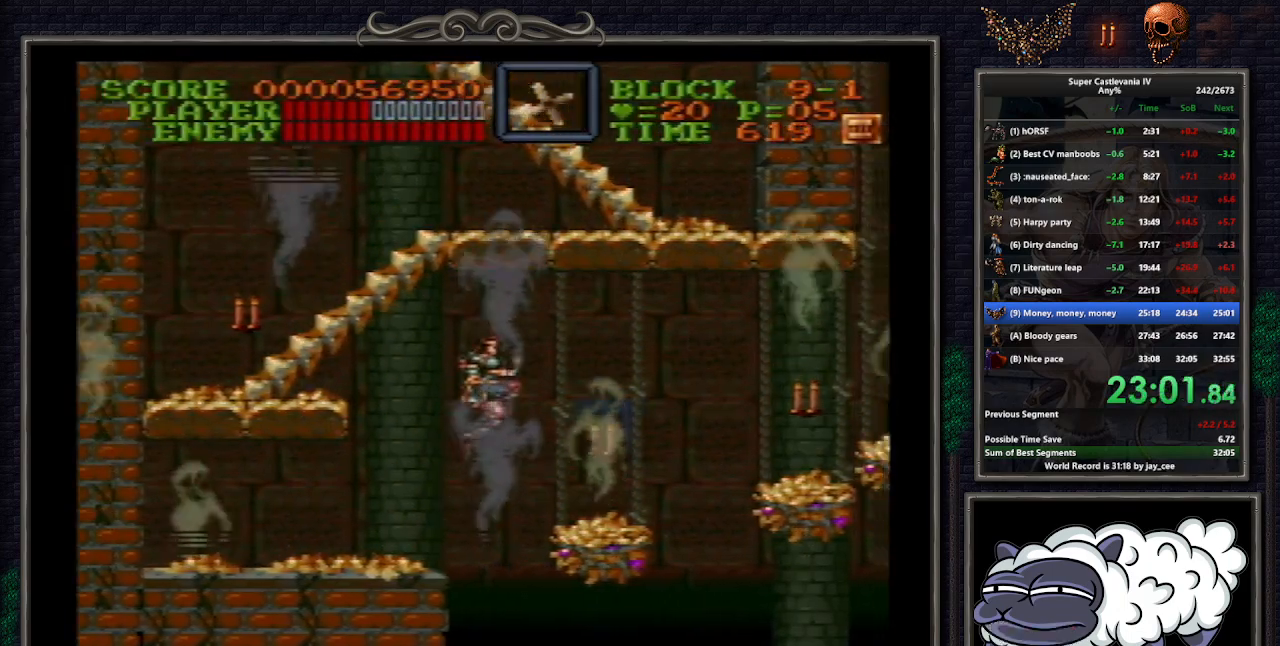
{"dt_ms": 500, "buttons": ["DPAD_RIGHT"], "events": []}
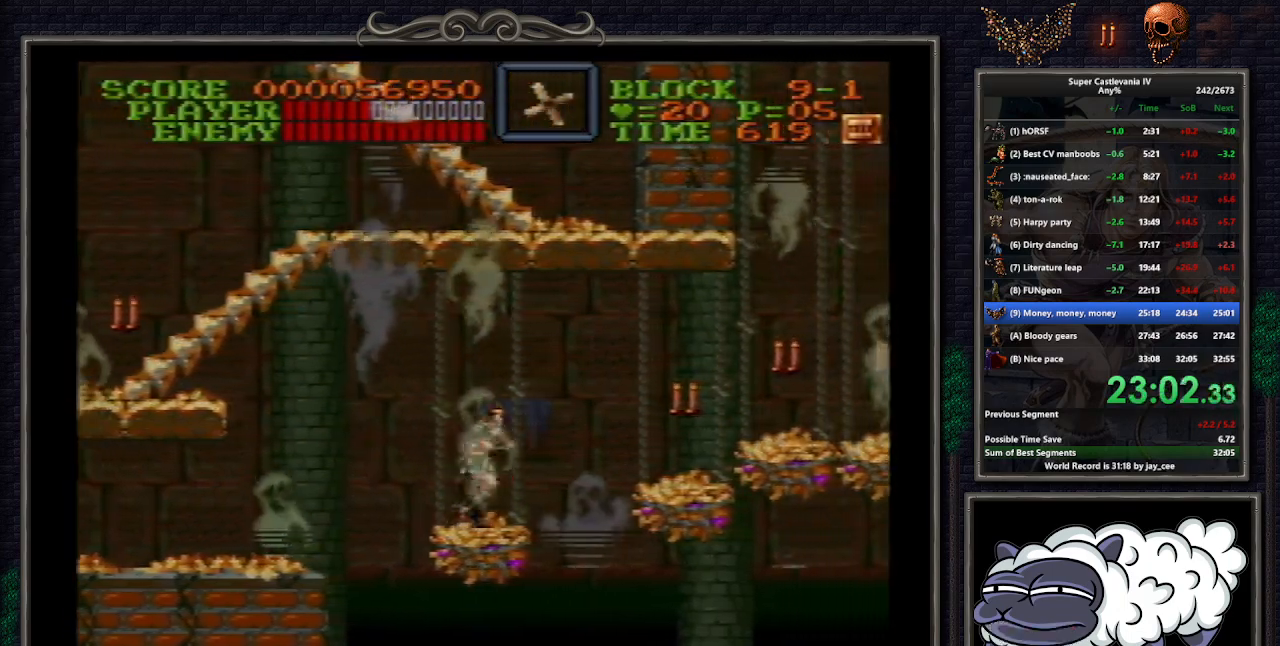
{"dt_ms": 500, "buttons": ["DPAD_RIGHT"], "events": [[83, "B", "down"], [183, "B", "up"]]}
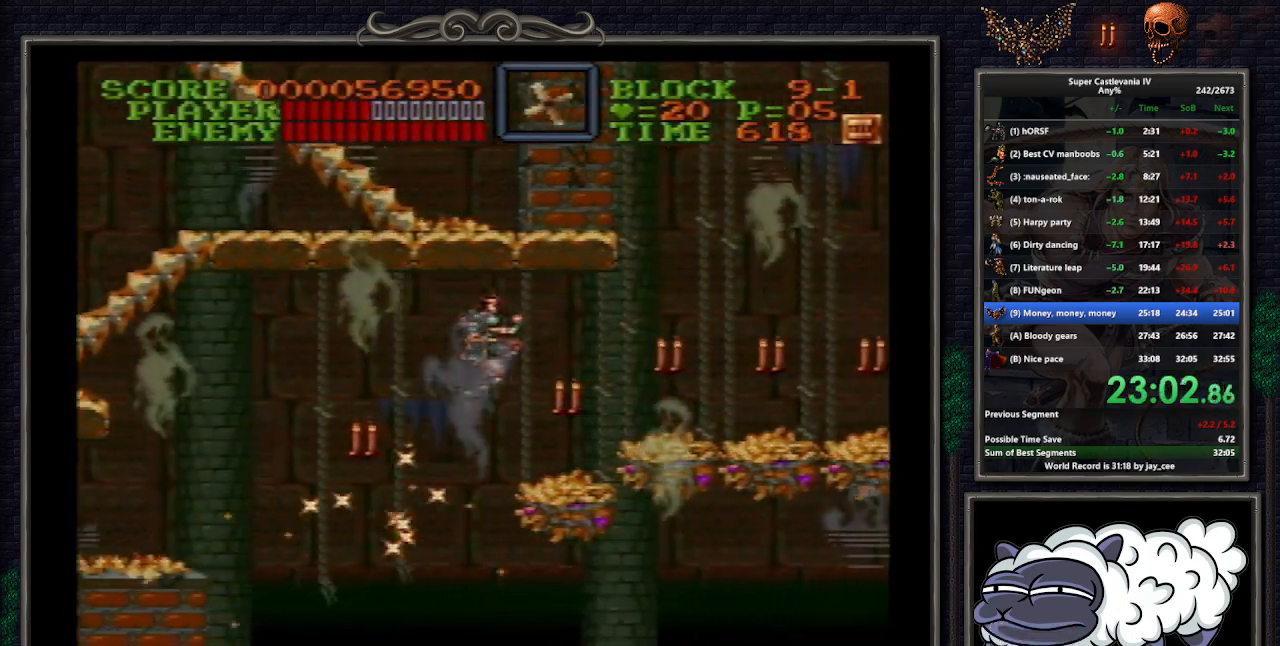
{"dt_ms": 500, "buttons": ["DPAD_RIGHT"], "events": [[267, "B", "down"], [350, "B", "up"]]}
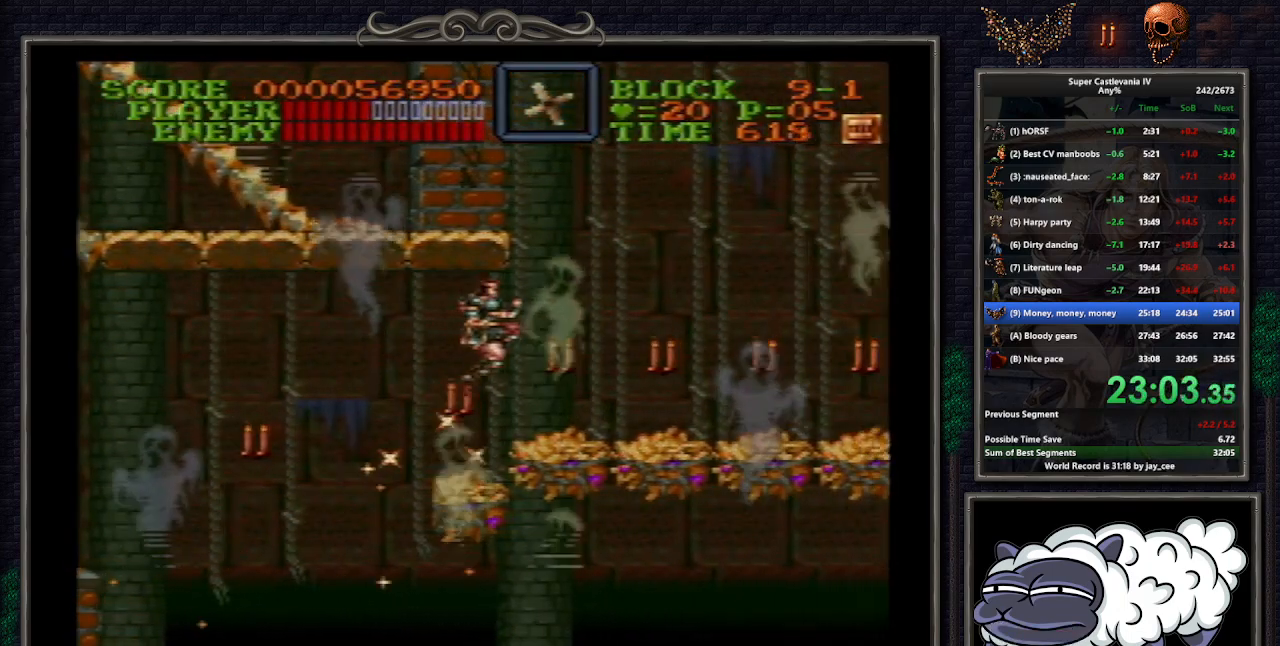
{"dt_ms": 500, "buttons": ["B", "DPAD_RIGHT"], "events": [[483, "B", "down"]]}
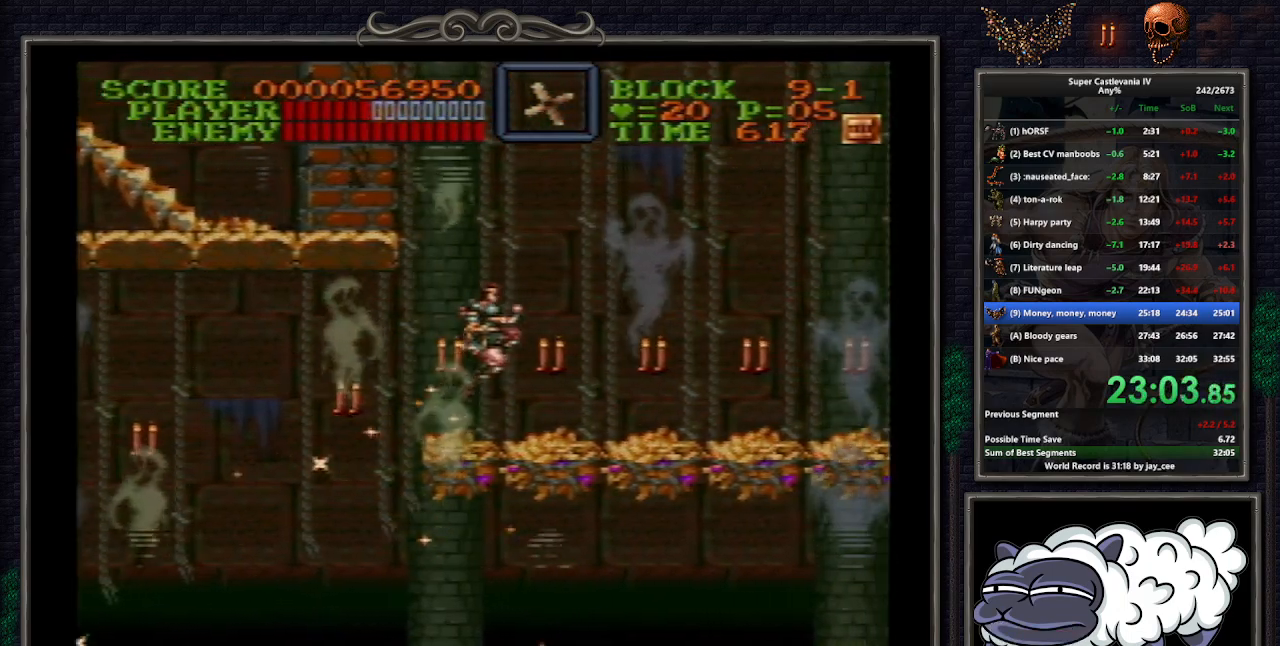
{"dt_ms": 500, "buttons": ["DPAD_RIGHT"], "events": [[50, "DPAD_UP", "down"], [117, "DPAD_UP", "up"], [150, "B", "up"]]}
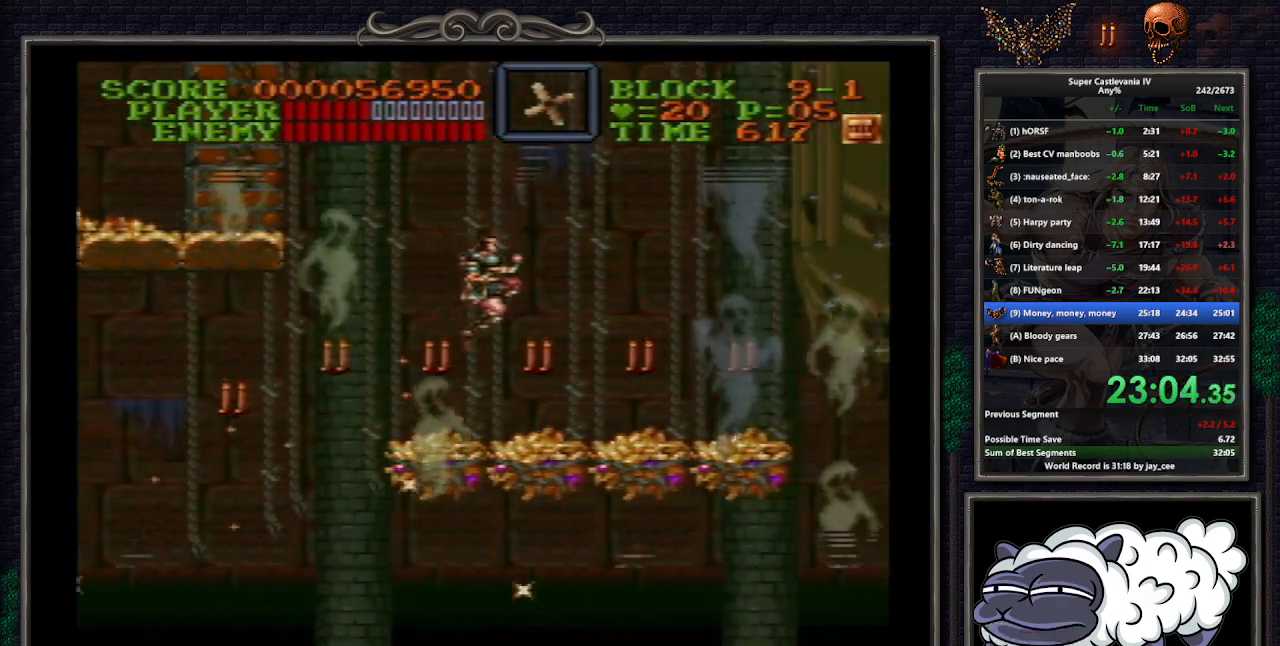
{"dt_ms": 500, "buttons": ["DPAD_RIGHT"], "events": [[350, "B", "down"], [500, "B", "up"]]}